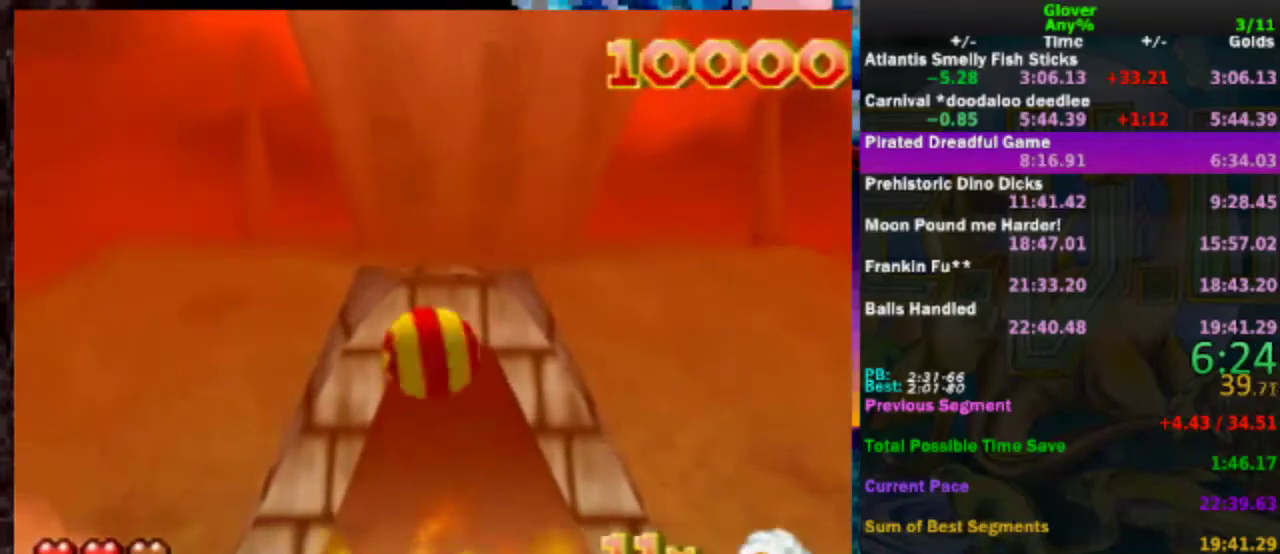
Gameplay with a controller (Nintendo layout); each line is a JSON object with the inputs held at the frame after it. "events" lists button and stick changes between this image and that frame as [ms after this image, input, new state], when the widget could be followed in between. Not read: L3 R3.
{"buttons": [], "left_stick": "up", "events": [[417, "left_stick", "up"]]}
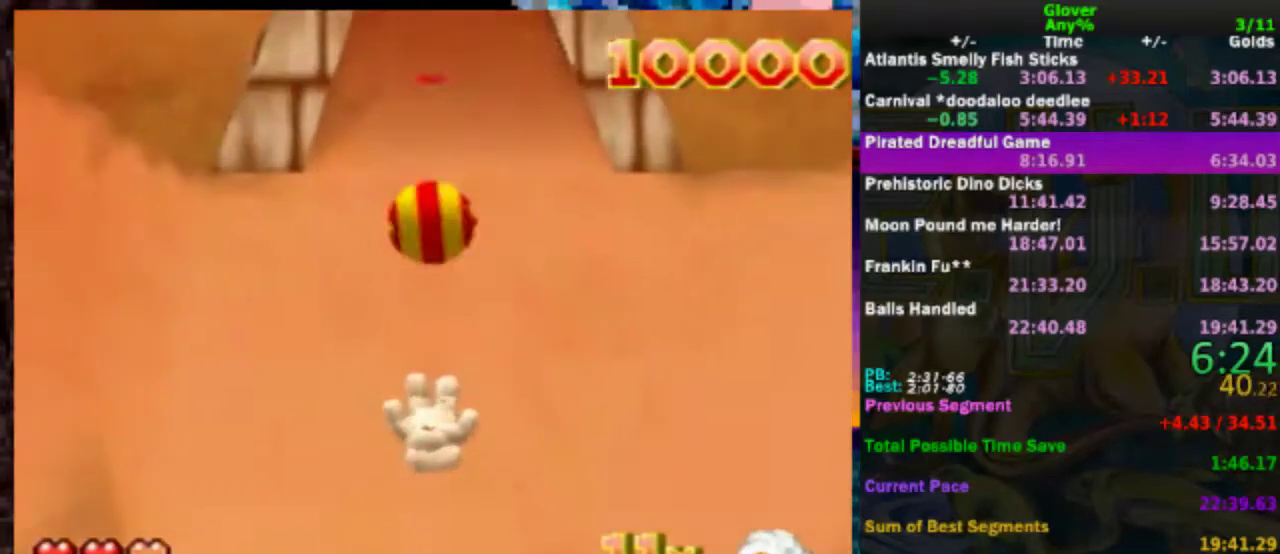
{"buttons": [], "left_stick": "up", "events": []}
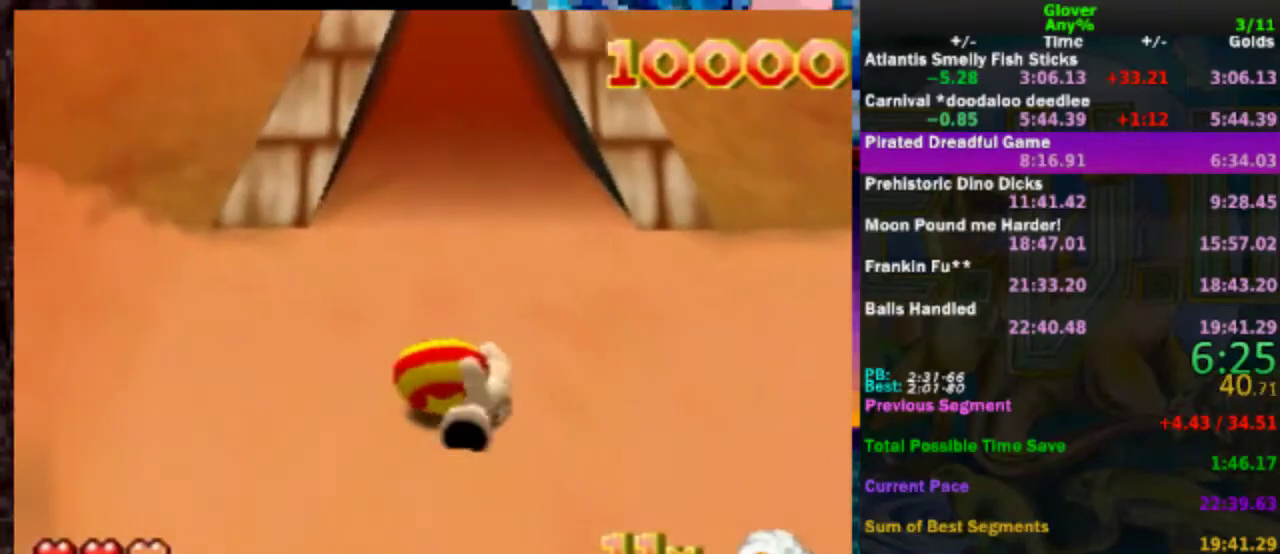
{"buttons": ["B"], "left_stick": "up", "events": [[433, "B", "down"]]}
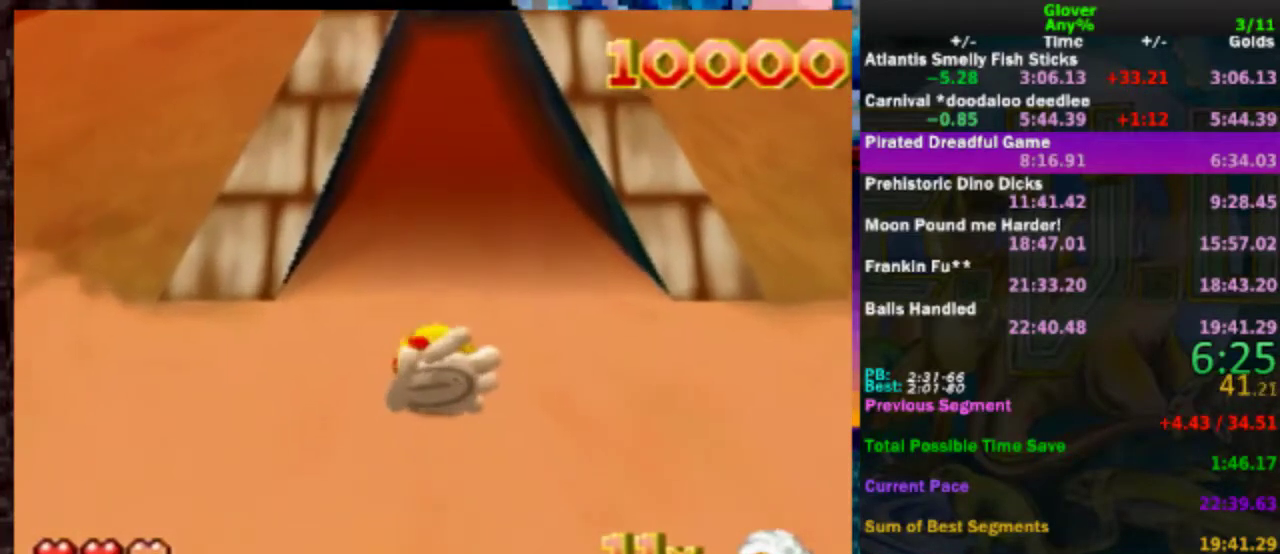
{"buttons": [], "left_stick": "down-left", "events": [[33, "B", "up"], [83, "A", "down"], [183, "A", "up"], [267, "left_stick", "center"], [483, "left_stick", "down-left"]]}
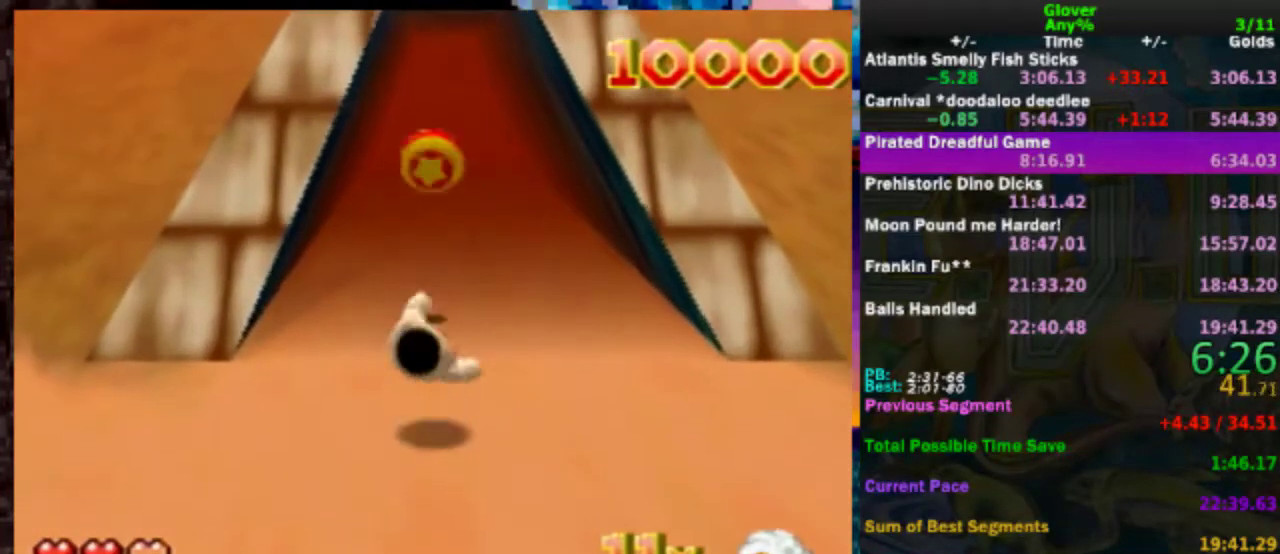
{"buttons": [], "left_stick": "down-left"}
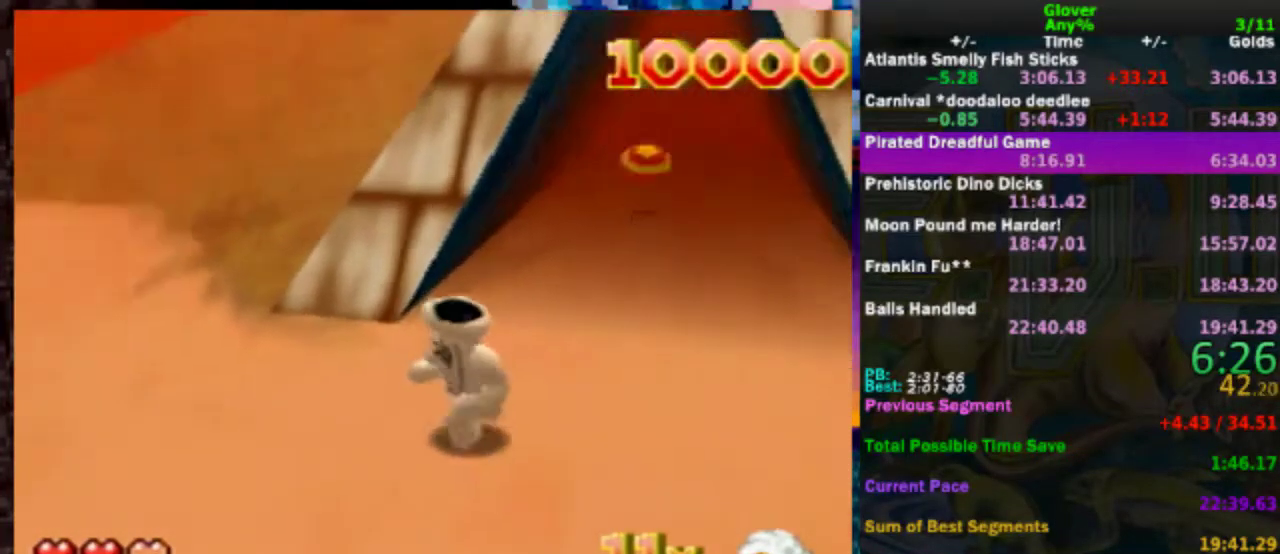
{"buttons": [], "left_stick": "up-left", "events": [[133, "left_stick", "up-left"]]}
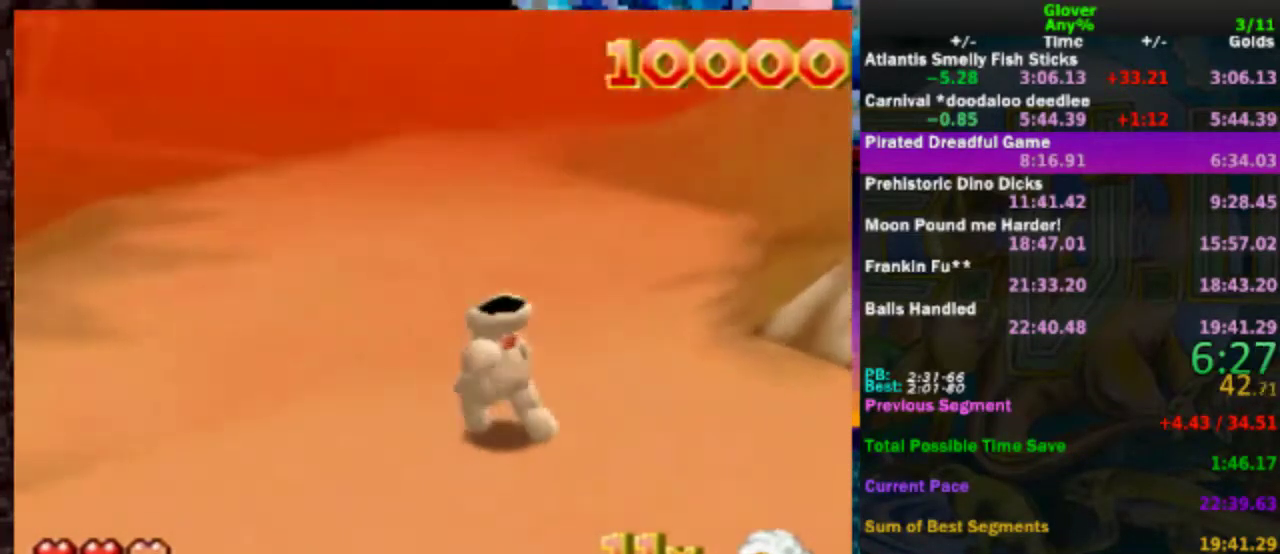
{"buttons": [], "left_stick": "down-left", "events": [[133, "left_stick", "down-left"]]}
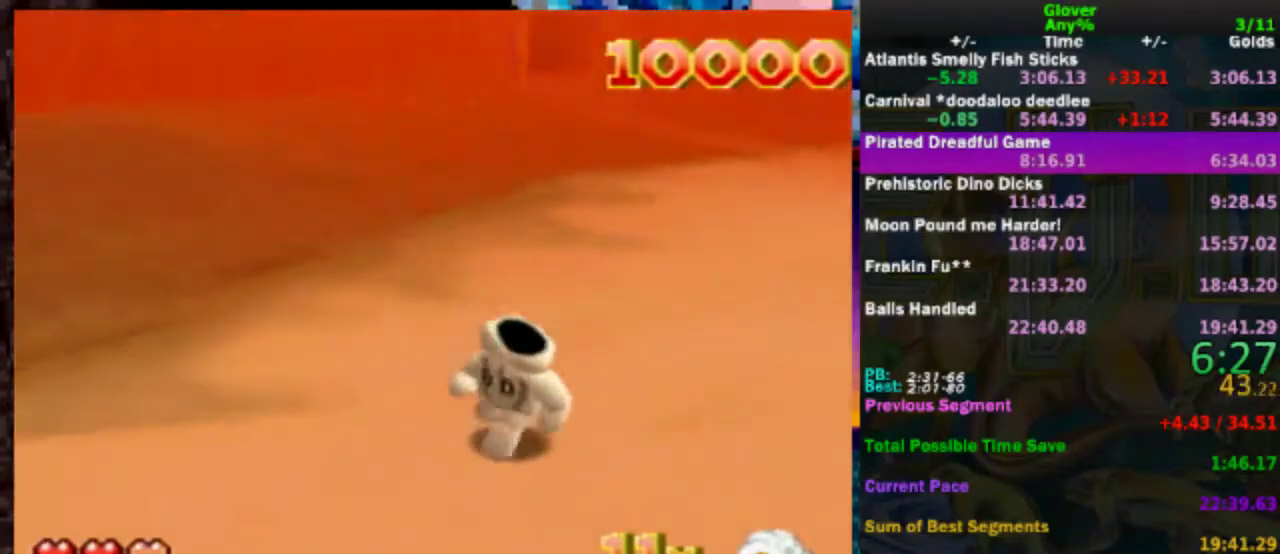
{"buttons": ["C_RIGHT"], "left_stick": "down-left", "events": [[150, "left_stick", "up-right"], [183, "C_RIGHT", "down"], [217, "left_stick", "center"], [333, "left_stick", "up-right"], [483, "left_stick", "down-left"]]}
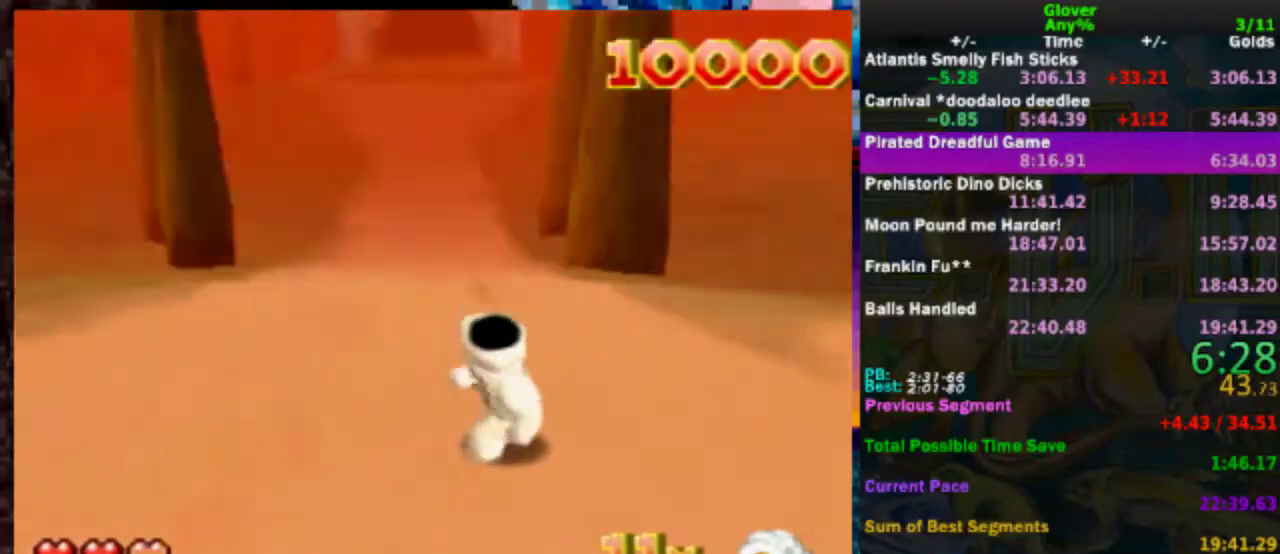
{"buttons": [], "left_stick": "up", "events": [[133, "left_stick", "left"], [250, "C_RIGHT", "up"], [250, "left_stick", "up-left"], [483, "left_stick", "up"]]}
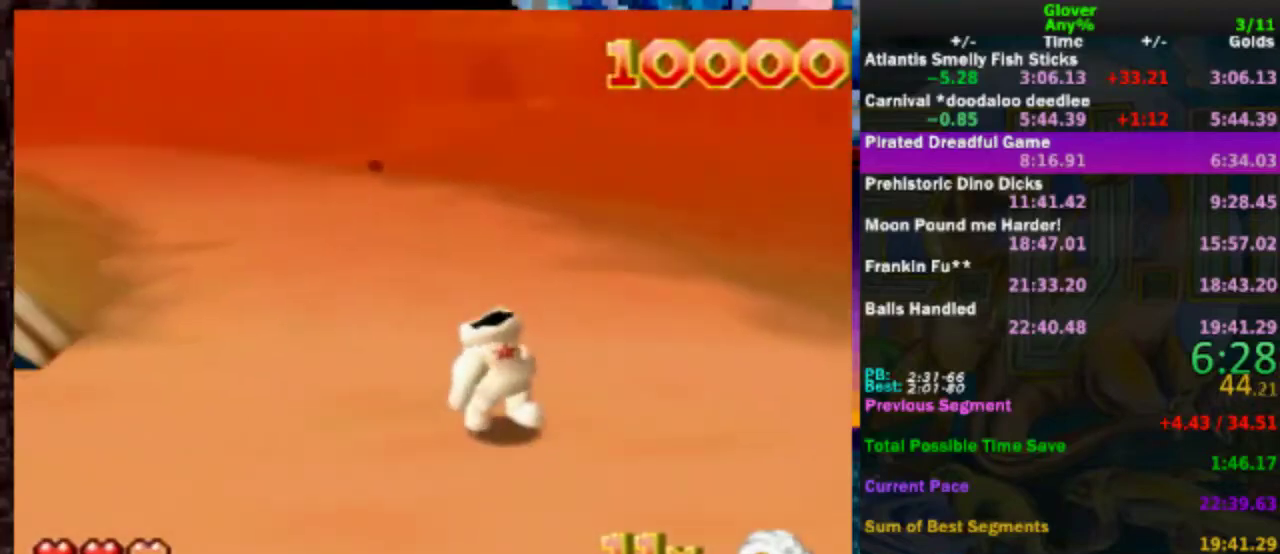
{"buttons": ["A"], "left_stick": "up", "events": [[133, "A", "down"]]}
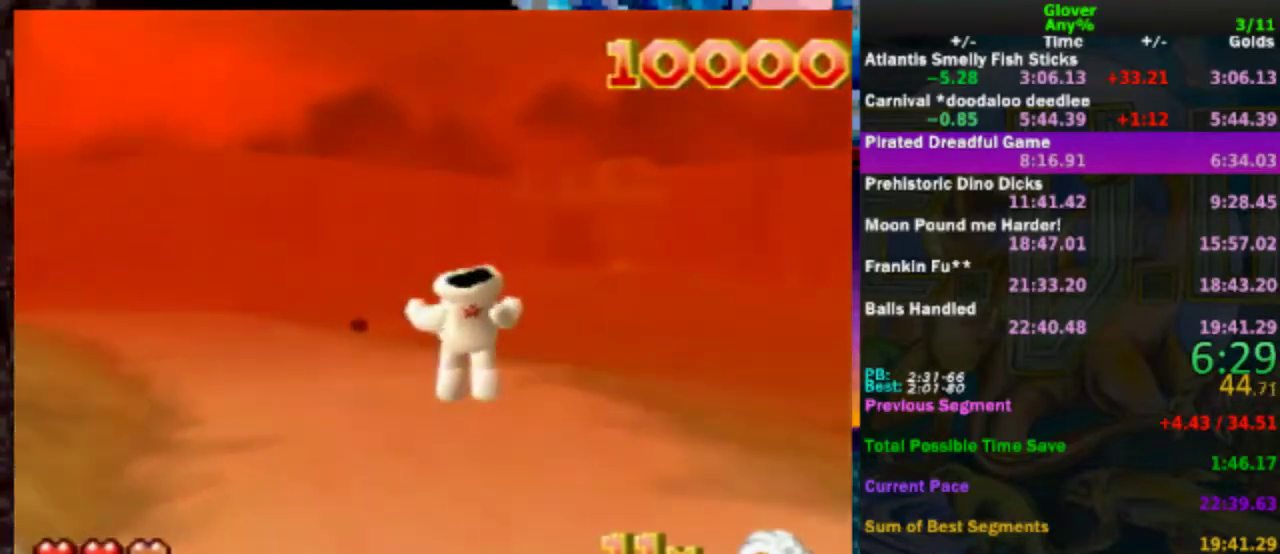
{"buttons": [], "left_stick": "up", "events": [[283, "A", "up"]]}
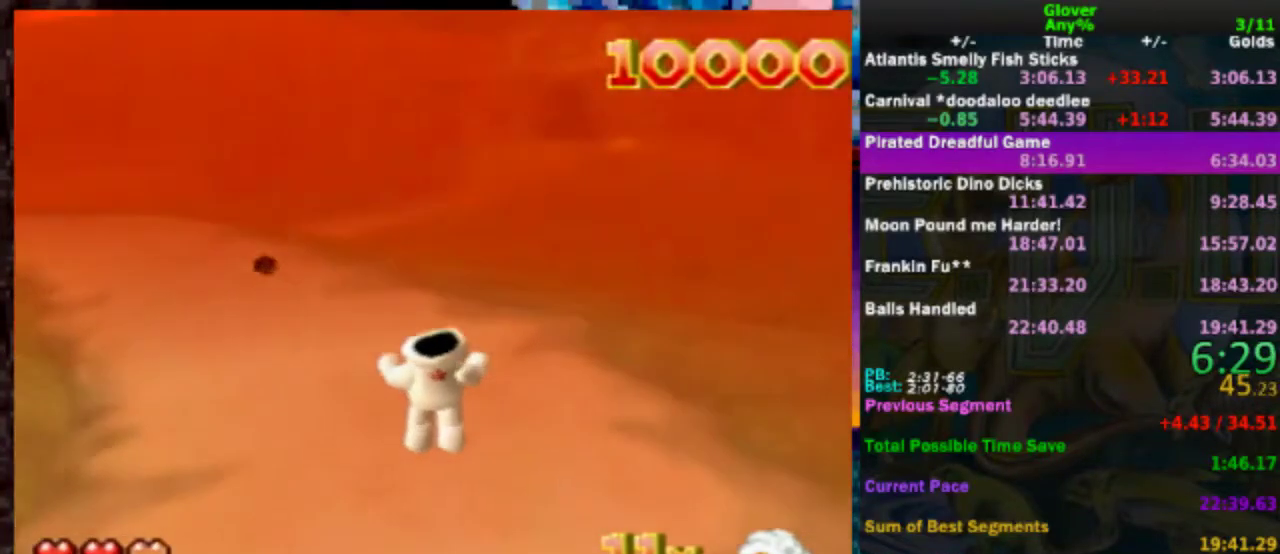
{"buttons": [], "left_stick": "up", "events": []}
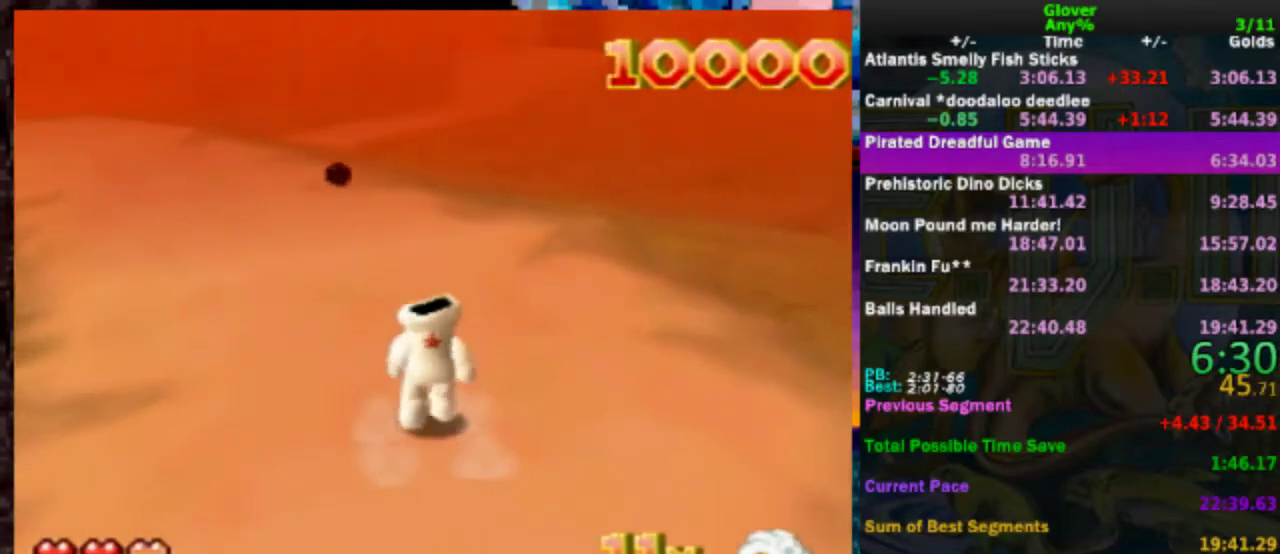
{"buttons": [], "left_stick": "up", "events": []}
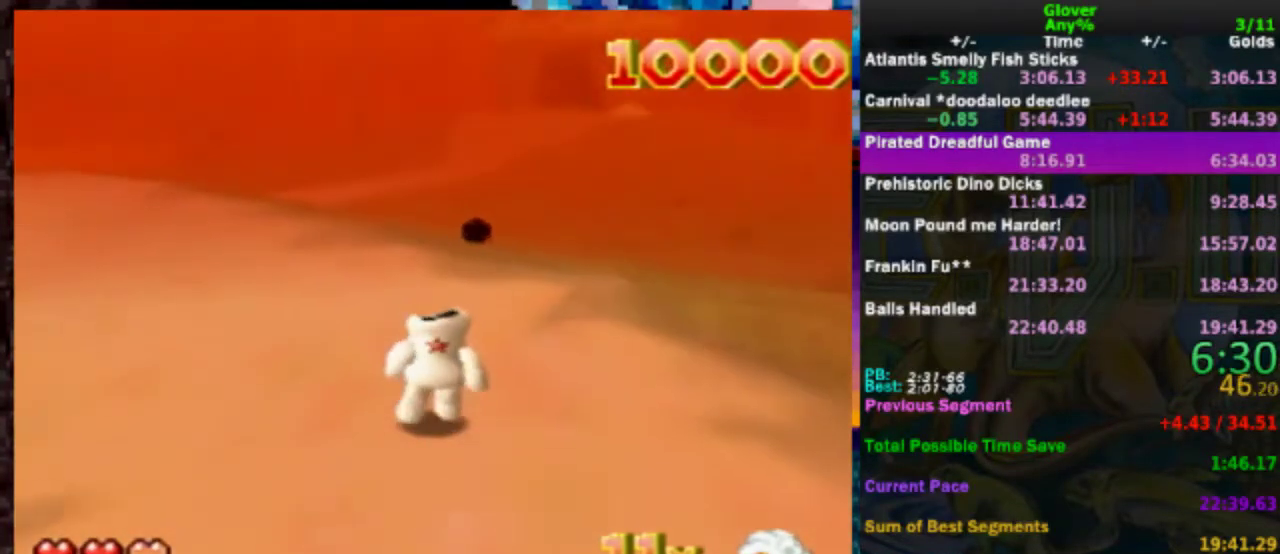
{"buttons": [], "left_stick": "up", "events": []}
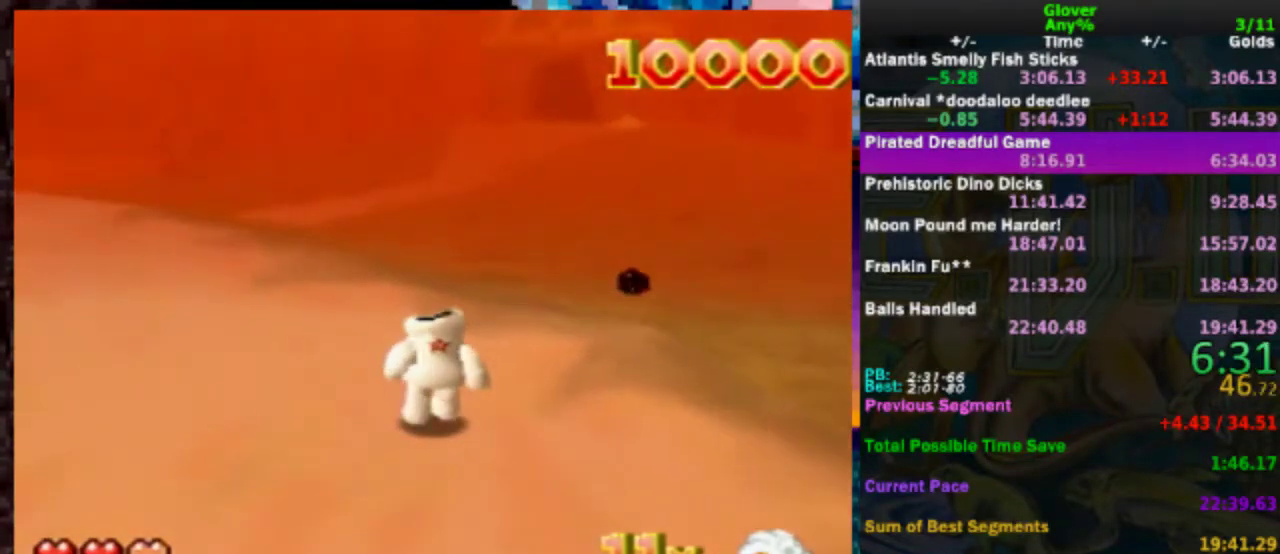
{"buttons": [], "left_stick": "up", "events": []}
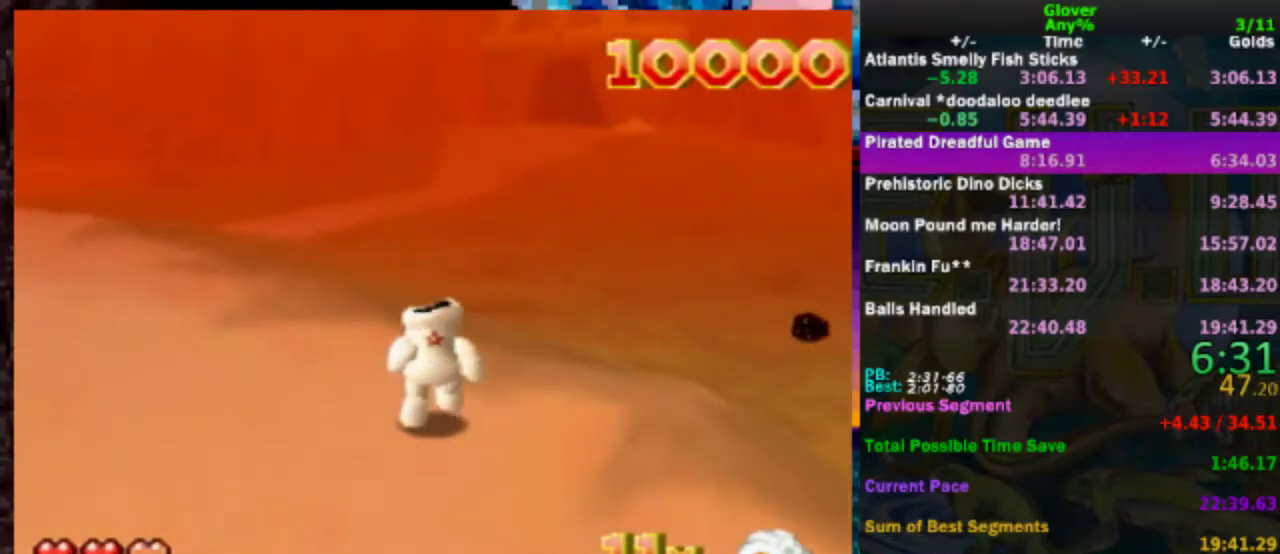
{"buttons": ["A"], "left_stick": "up", "events": [[283, "A", "down"]]}
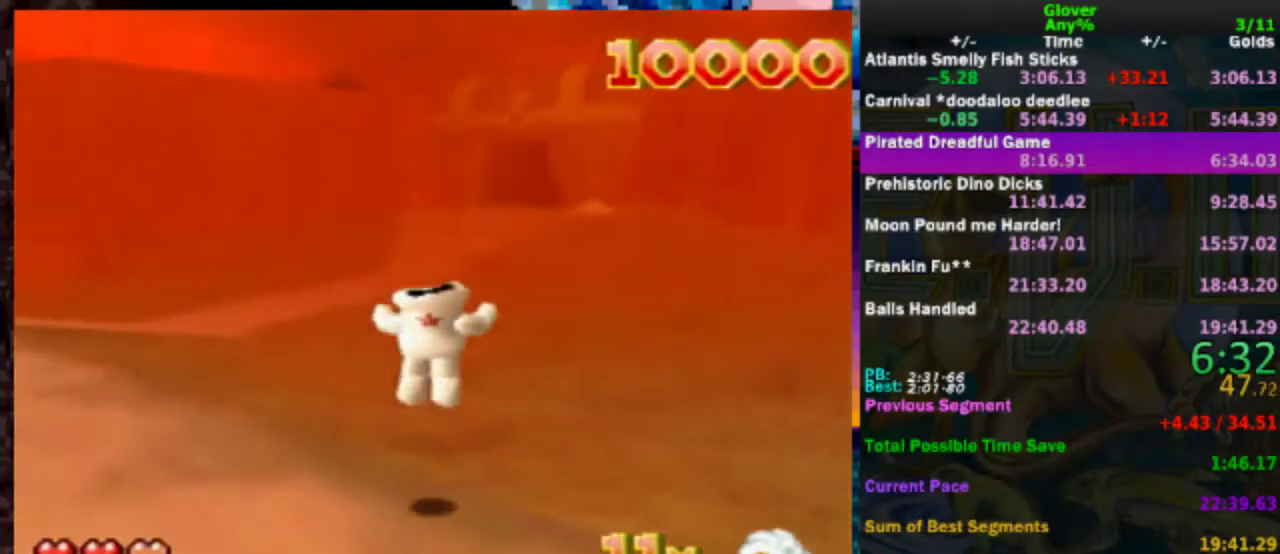
{"buttons": [], "left_stick": "up", "events": [[350, "A", "up"]]}
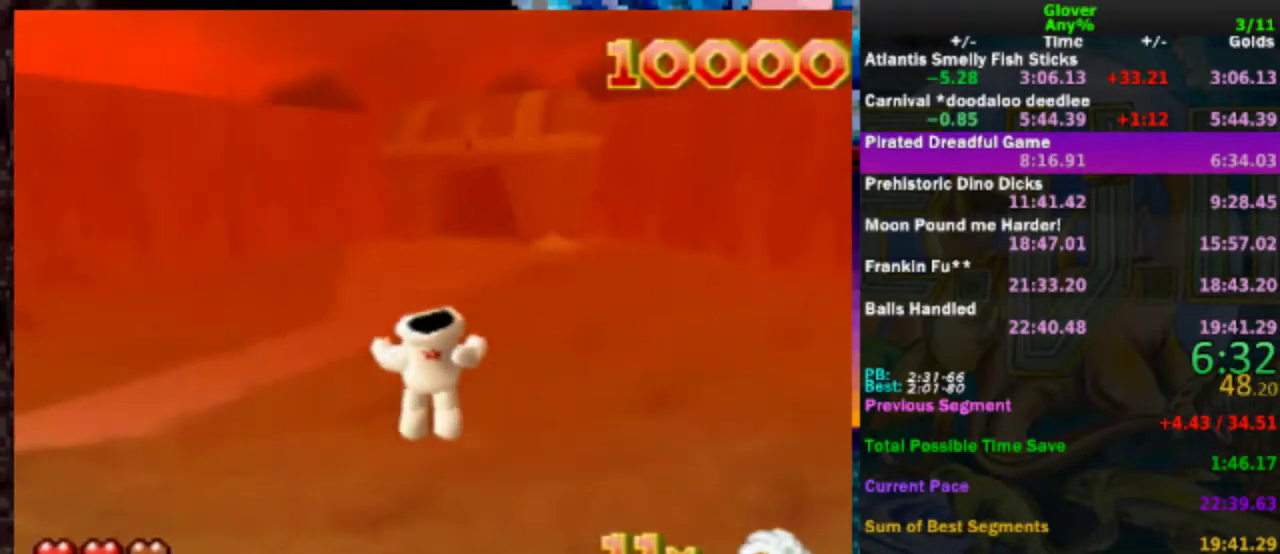
{"buttons": [], "left_stick": "up", "events": [[200, "A", "down"], [250, "A", "up"], [300, "A", "down"], [350, "A", "up"]]}
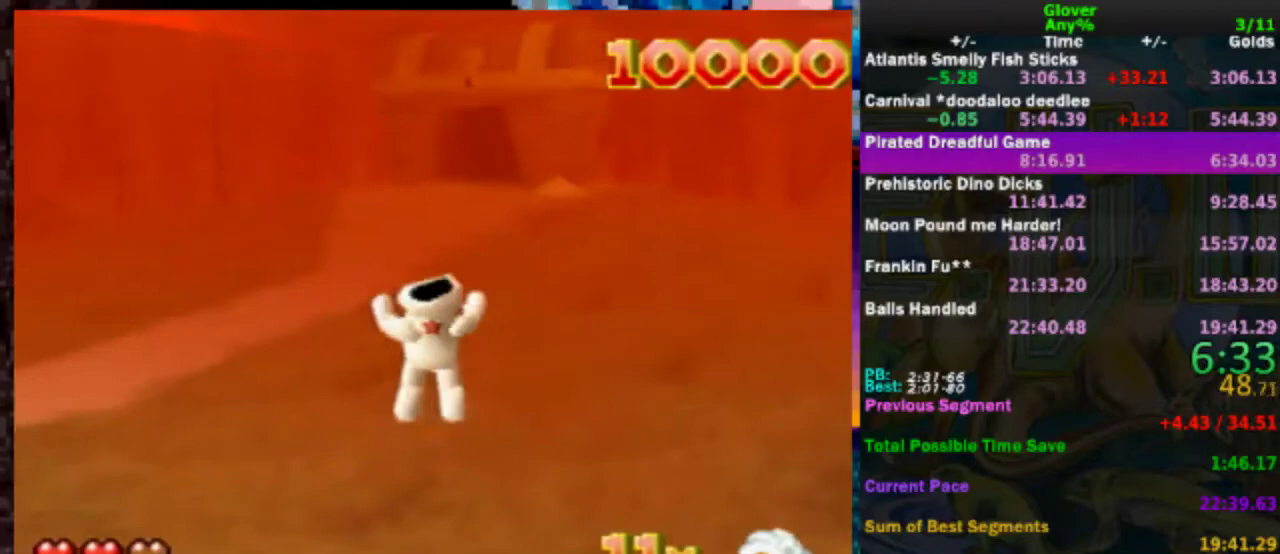
{"buttons": [], "left_stick": "up", "events": []}
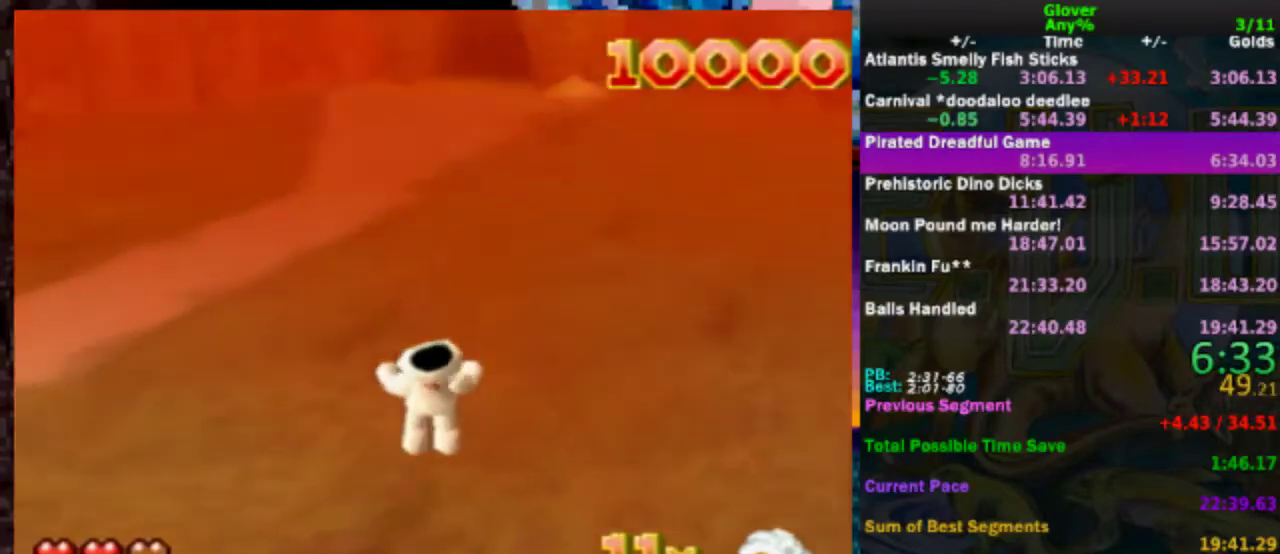
{"buttons": [], "left_stick": "up", "events": []}
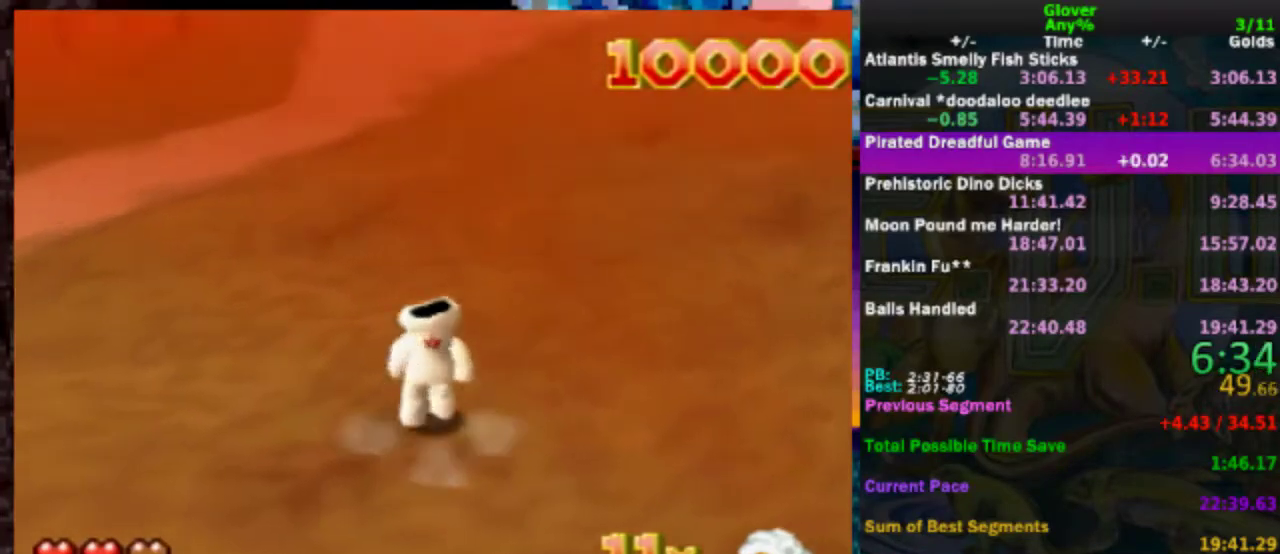
{"buttons": [], "left_stick": "up", "events": []}